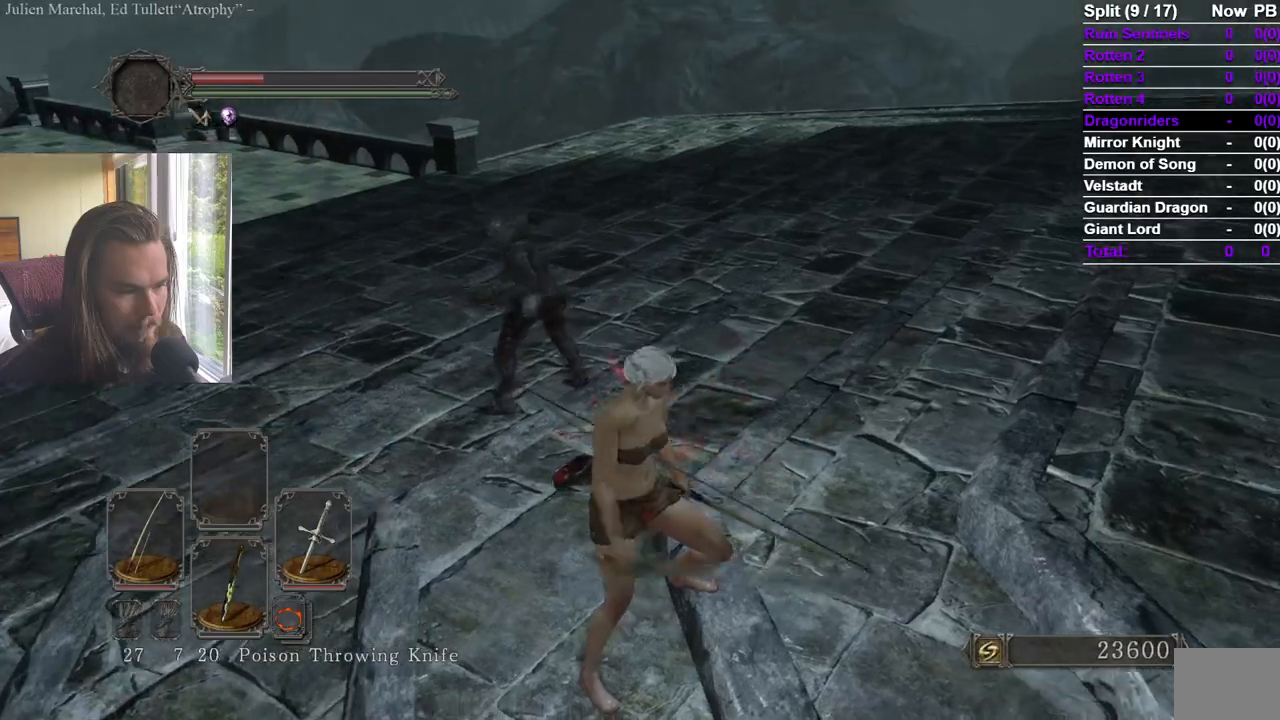
Gameplay with a controller (Xbox layout); each line is a JSON object with the inputs held at the frame after it. "events" lists button and stick changes between this image and that frame as [ms after this image, input, new state], when the widget could be followed in between. Not read: L2.
{"buttons": [], "left_stick": "center", "right_stick": "right", "events": [[133, "Y", "up"], [383, "right_stick", "right"]]}
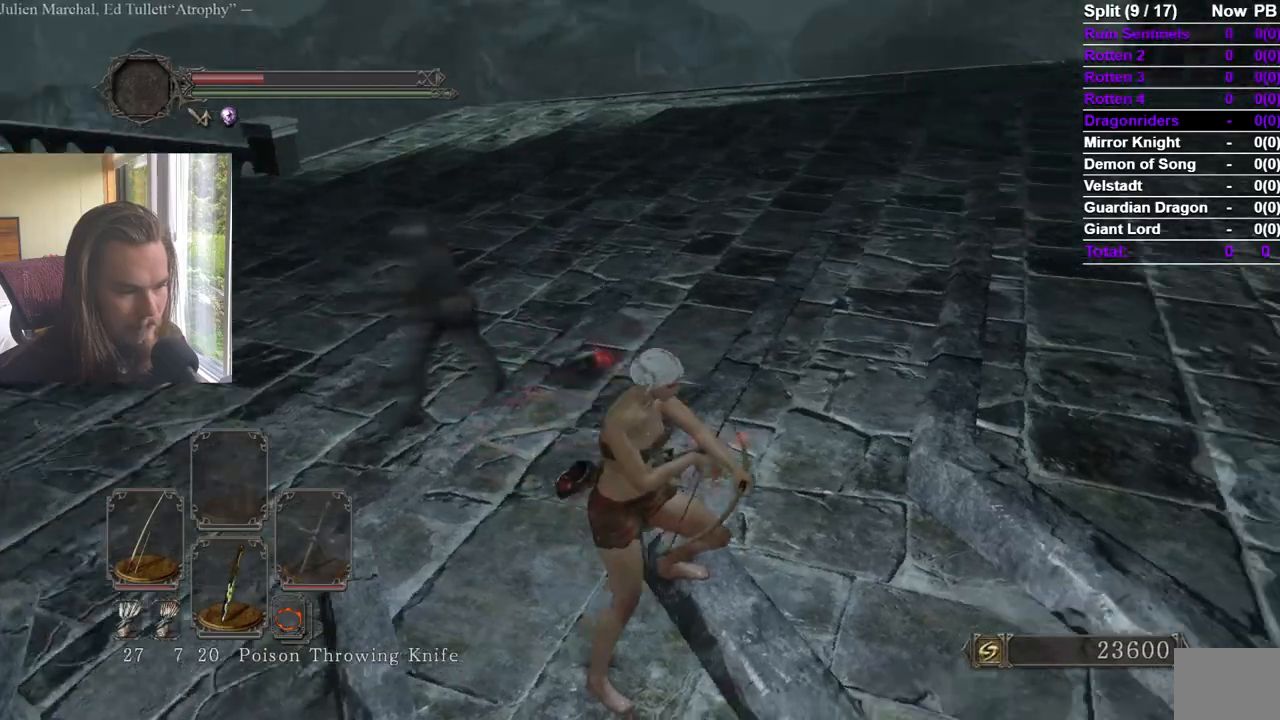
{"buttons": [], "left_stick": "up-right", "right_stick": "center", "events": [[100, "left_stick", "right"], [217, "left_stick", "up-right"], [301, "right_stick", "center"]]}
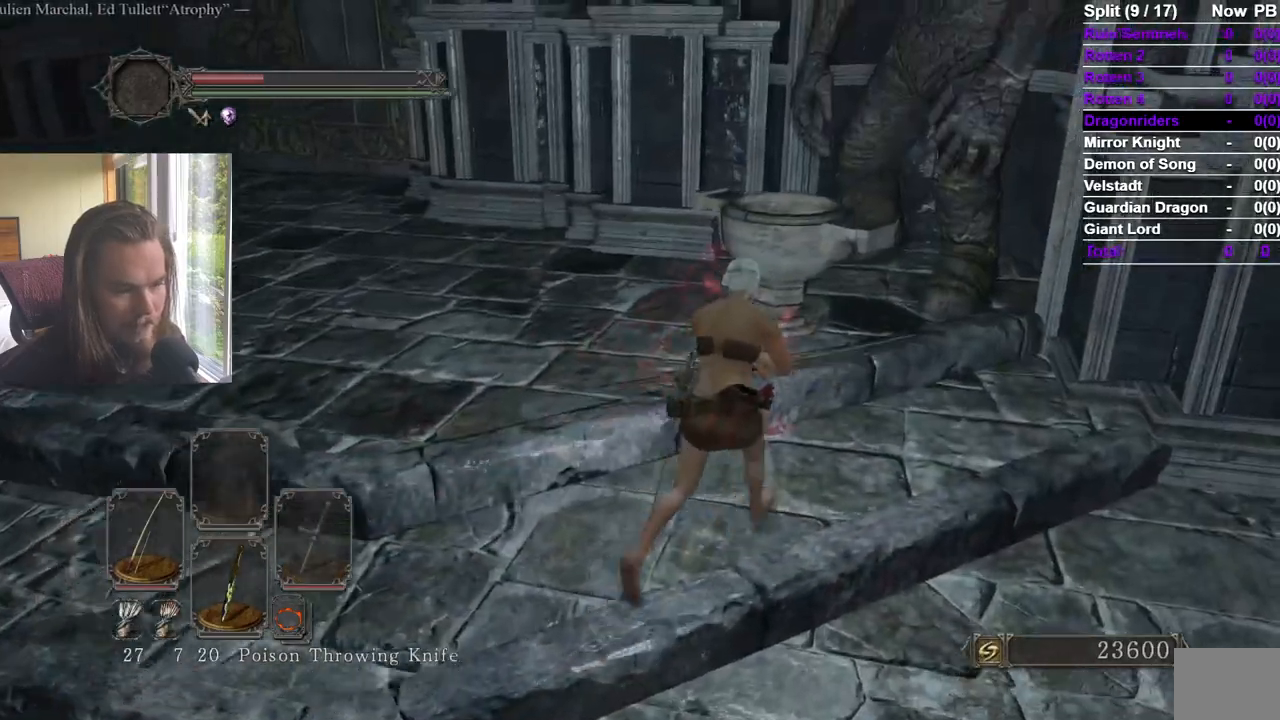
{"buttons": [], "left_stick": "down-right", "right_stick": "left", "events": [[183, "right_stick", "left"], [400, "left_stick", "down-right"]]}
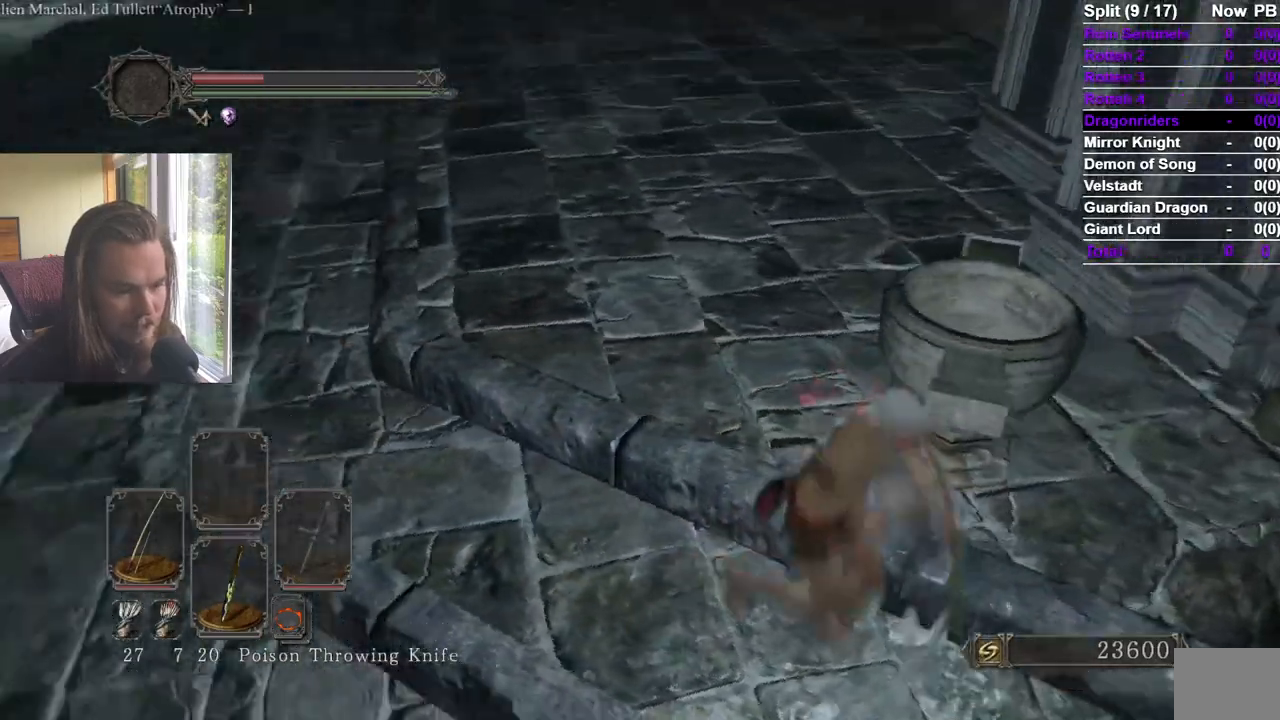
{"buttons": ["L1"], "left_stick": "up", "right_stick": "up", "events": [[17, "left_stick", "down"], [150, "right_stick", "center"], [234, "L1", "down"], [267, "left_stick", "up"], [267, "right_stick", "up-left"], [384, "right_stick", "center"], [484, "right_stick", "up"]]}